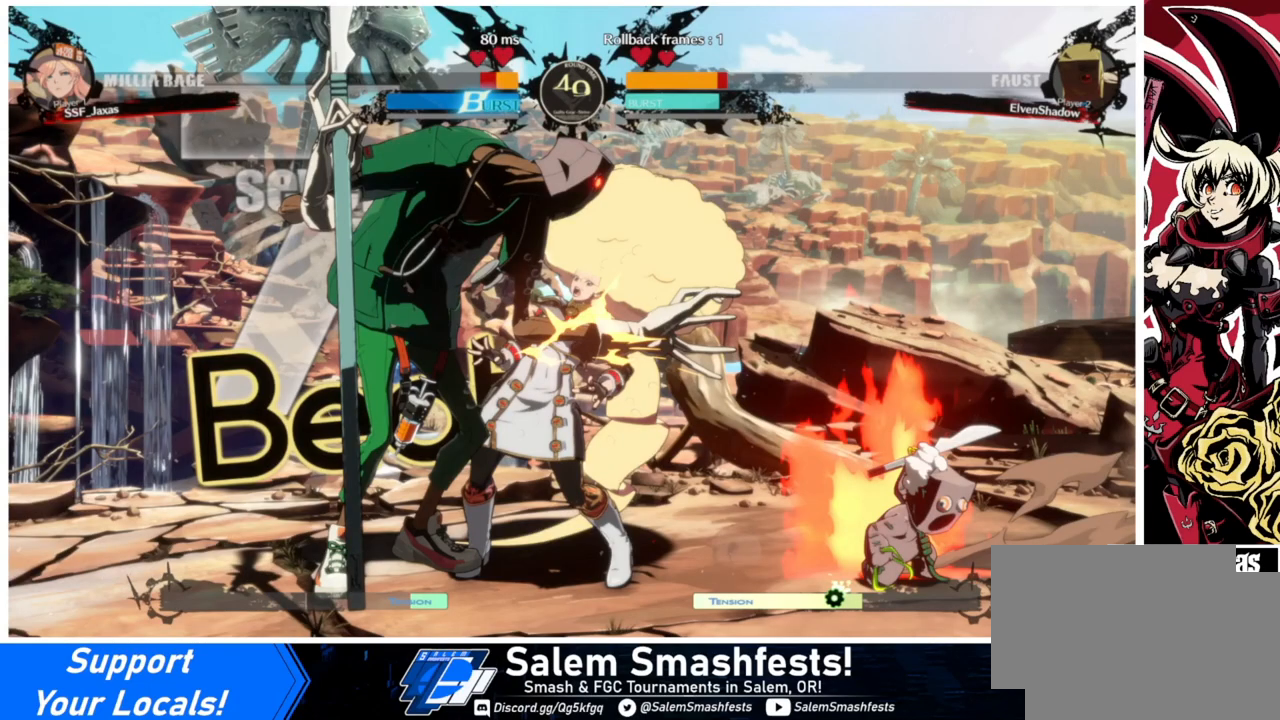
Gameplay with a controller (arcade stick); each line is a JSON object with the inputs held at the frame after it. "events" lists button and stick changes between this image and that frame as [ms after this image, input, new state], when the widget could be followed in between. Not read: L3 R3.
{"buttons": ["DPAD_LEFT"], "events": [[467, "DPAD_LEFT", "down"]]}
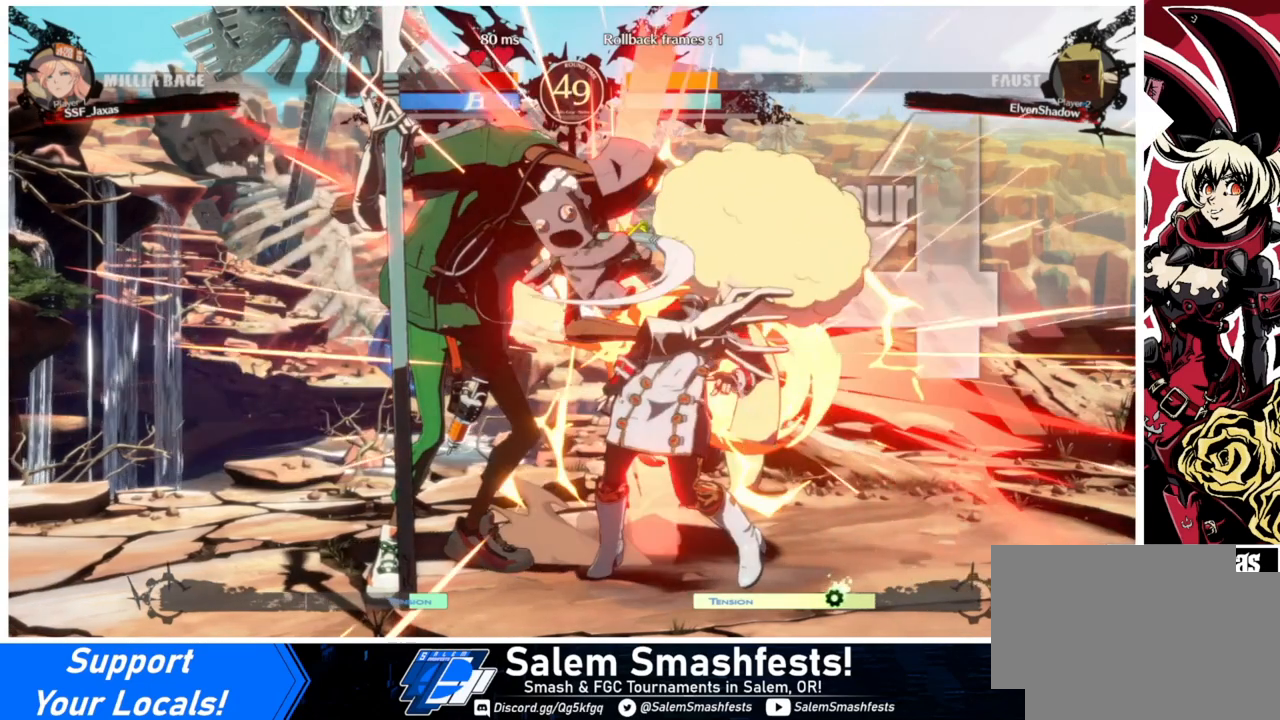
{"buttons": [], "events": [[67, "DPAD_LEFT", "up"], [67, "DPAD_RIGHT", "down"], [100, "DPAD_DOWN", "down"], [133, "SQUARE", "down"], [133, "TRIANGLE", "down"], [333, "SQUARE", "up"], [333, "TRIANGLE", "up"], [433, "DPAD_DOWN", "up"], [500, "DPAD_RIGHT", "up"]]}
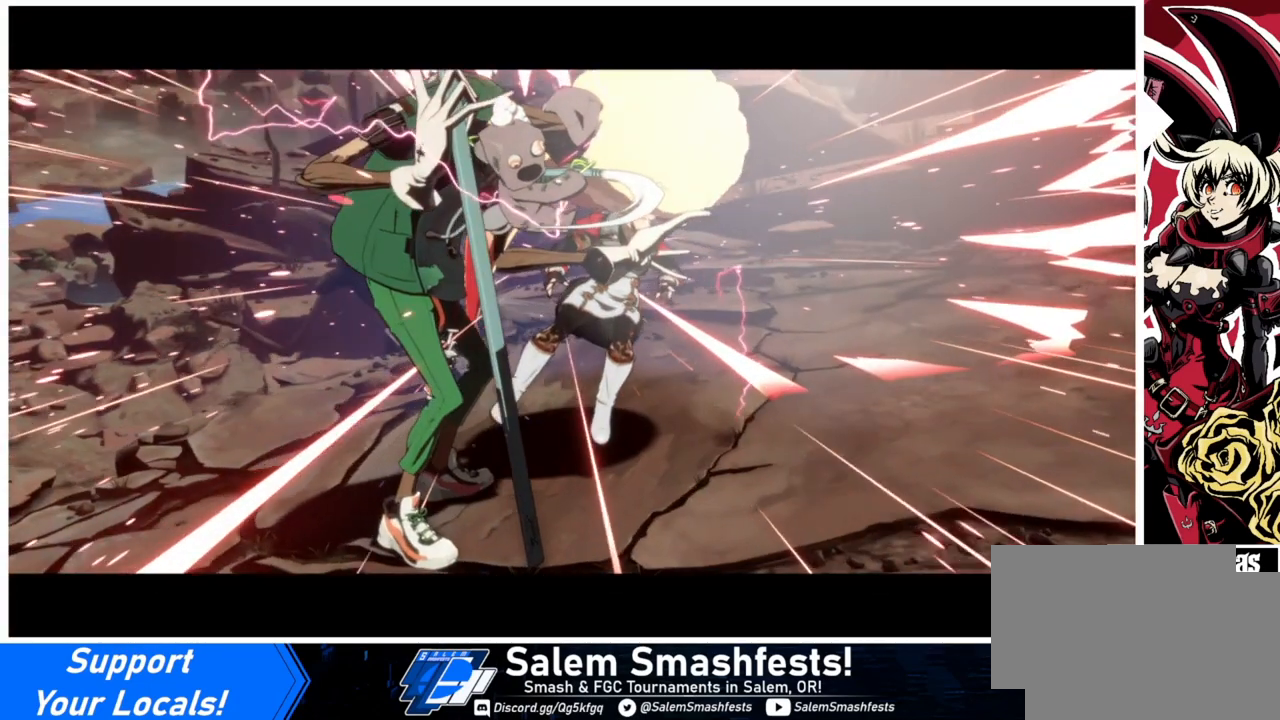
{"buttons": [], "events": [[267, "SQUARE", "down"], [267, "TRIANGLE", "down"], [433, "SQUARE", "up"], [433, "TRIANGLE", "up"]]}
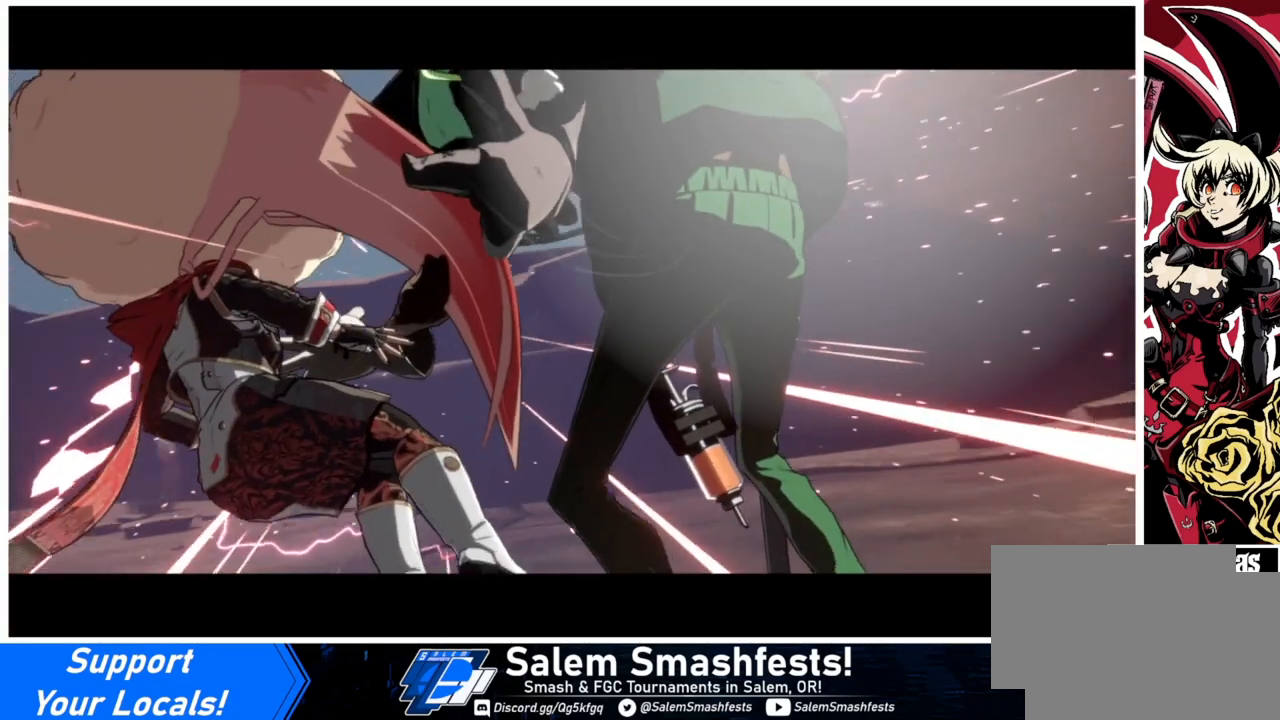
{"buttons": ["SQUARE", "TRIANGLE"], "events": [[133, "SQUARE", "down"], [133, "TRIANGLE", "down"]]}
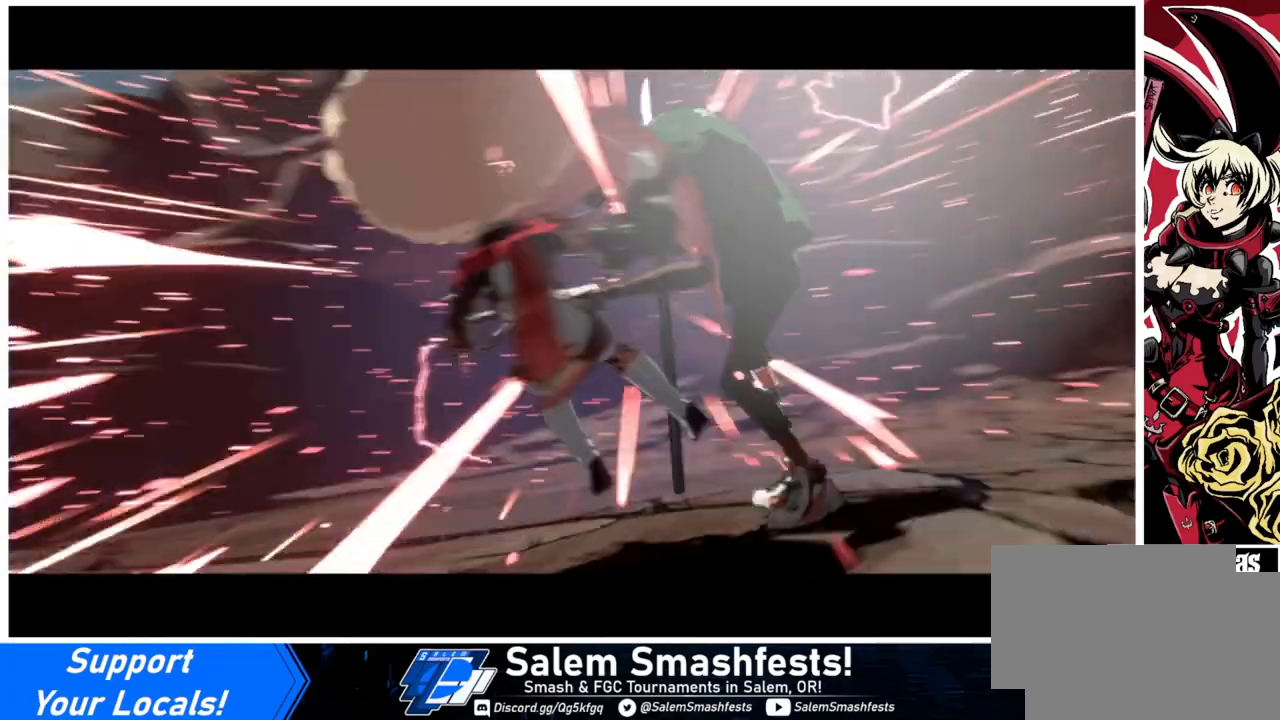
{"buttons": [], "events": [[167, "SQUARE", "up"], [167, "TRIANGLE", "up"], [233, "DPAD_RIGHT", "down"], [267, "DPAD_DOWN", "down"], [267, "DPAD_RIGHT", "up"], [300, "SQUARE", "down"], [300, "TRIANGLE", "down"], [333, "DPAD_DOWN", "up"], [333, "DPAD_RIGHT", "down"], [433, "SQUARE", "up"], [433, "TRIANGLE", "up"], [467, "DPAD_RIGHT", "up"]]}
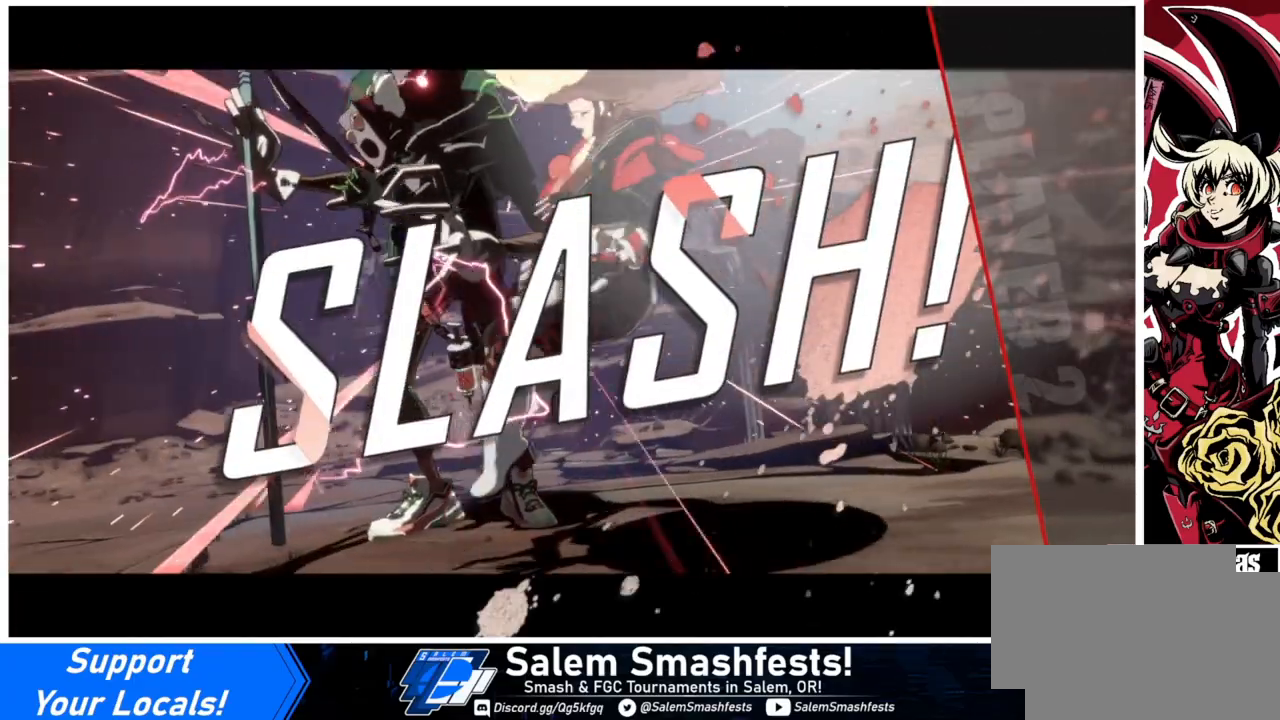
{"buttons": [], "events": [[67, "SQUARE", "down"], [67, "TRIANGLE", "down"], [167, "SQUARE", "up"], [167, "TRIANGLE", "up"], [267, "SQUARE", "down"], [400, "SQUARE", "up"]]}
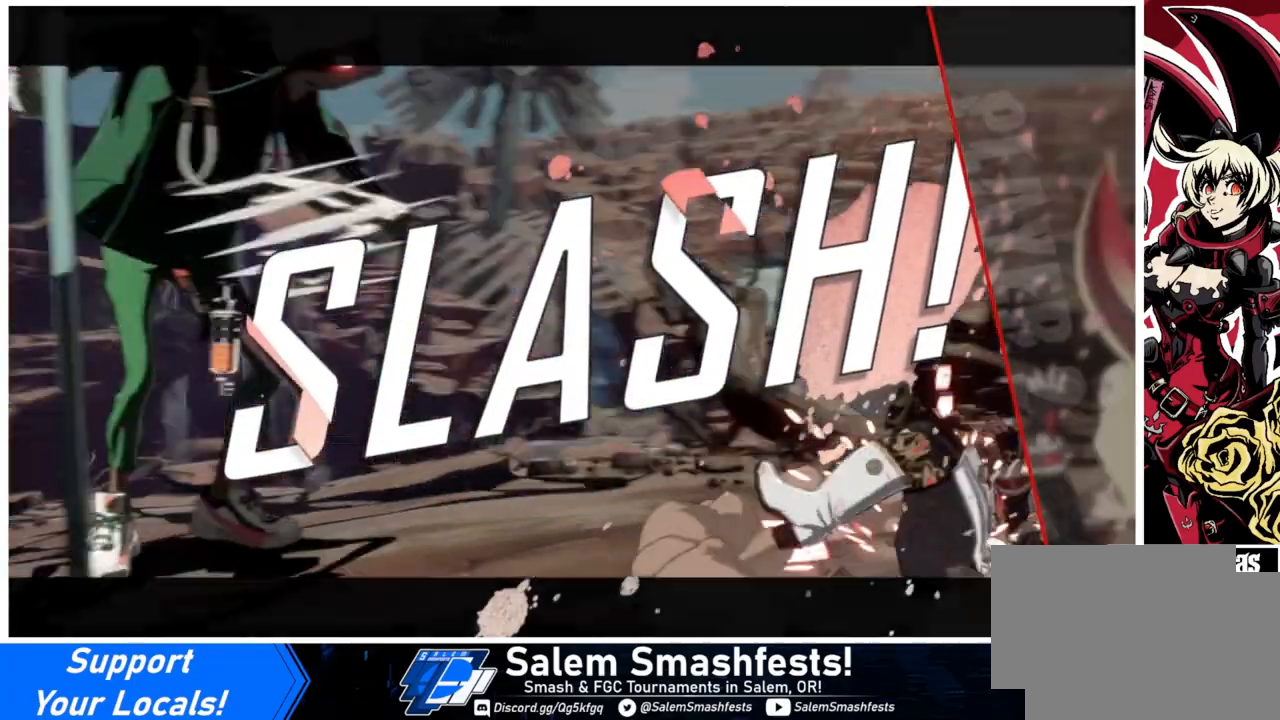
{"buttons": ["CROSS"], "events": [[500, "CROSS", "down"]]}
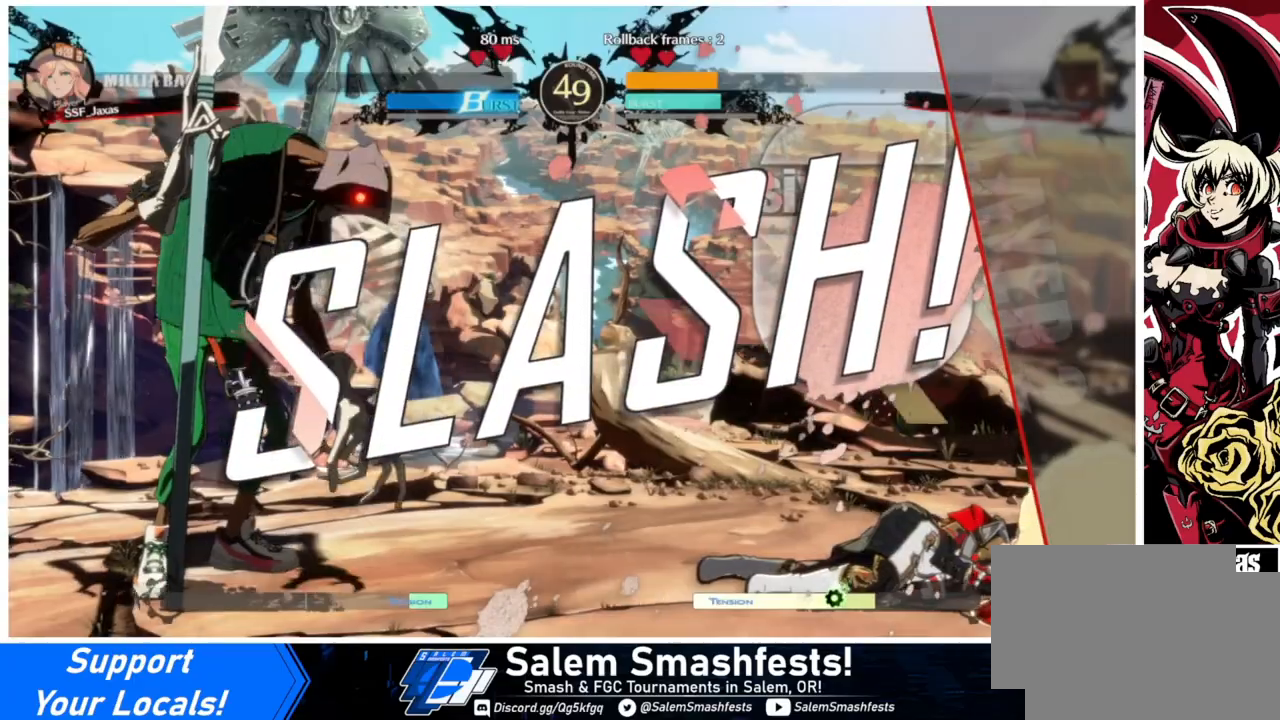
{"buttons": ["CROSS"], "events": [[200, "CROSS", "up"], [400, "CROSS", "down"]]}
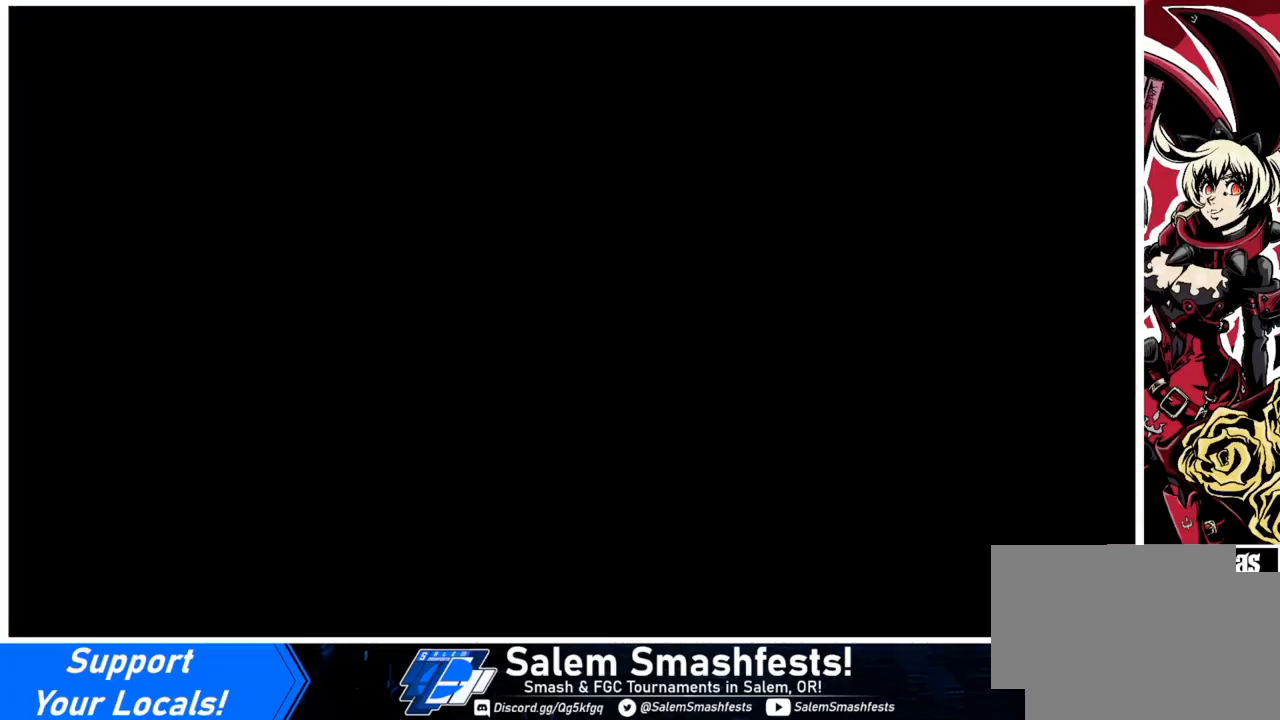
{"buttons": ["DPAD_RIGHT"], "events": [[133, "DPAD_RIGHT", "down"], [167, "CROSS", "up"], [167, "DPAD_RIGHT", "up"], [333, "CROSS", "down"], [433, "DPAD_RIGHT", "down"], [467, "CROSS", "up"]]}
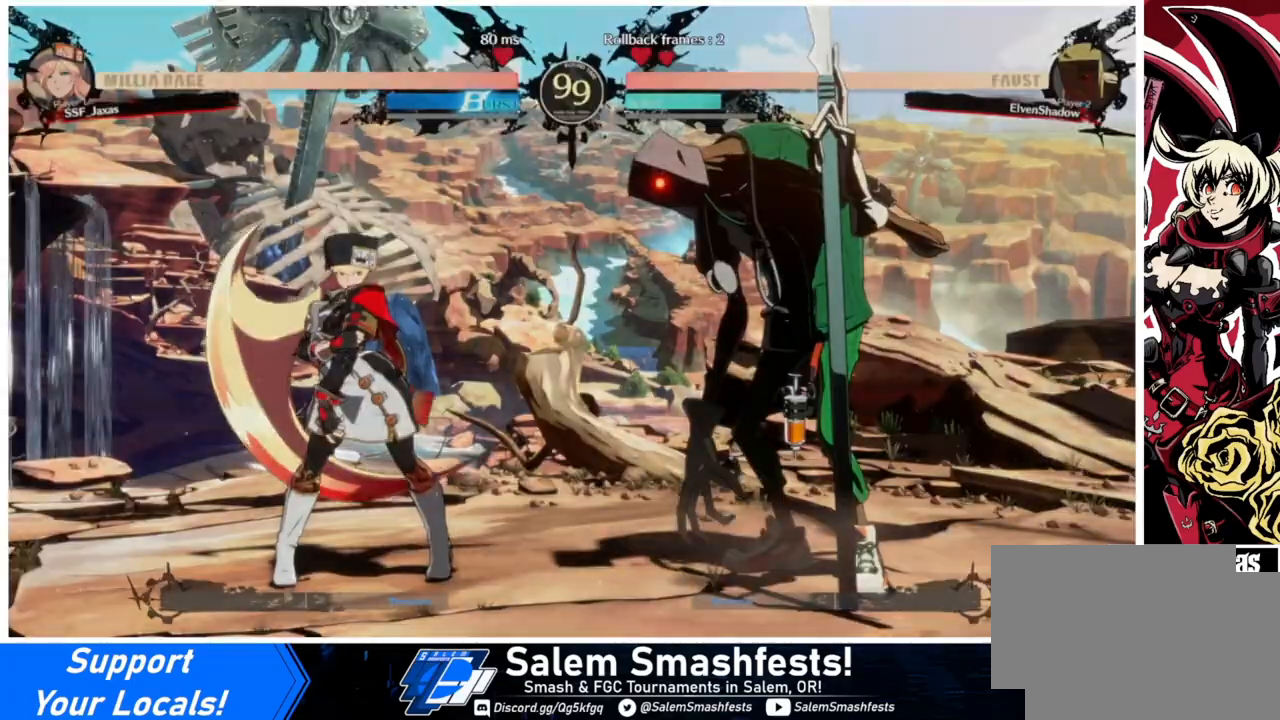
{"buttons": ["DPAD_LEFT"], "events": [[133, "DPAD_LEFT", "down"], [133, "DPAD_RIGHT", "up"], [167, "DPAD_DOWN", "down"], [267, "DPAD_LEFT", "up"], [400, "DPAD_DOWN", "up"], [433, "DPAD_LEFT", "down"]]}
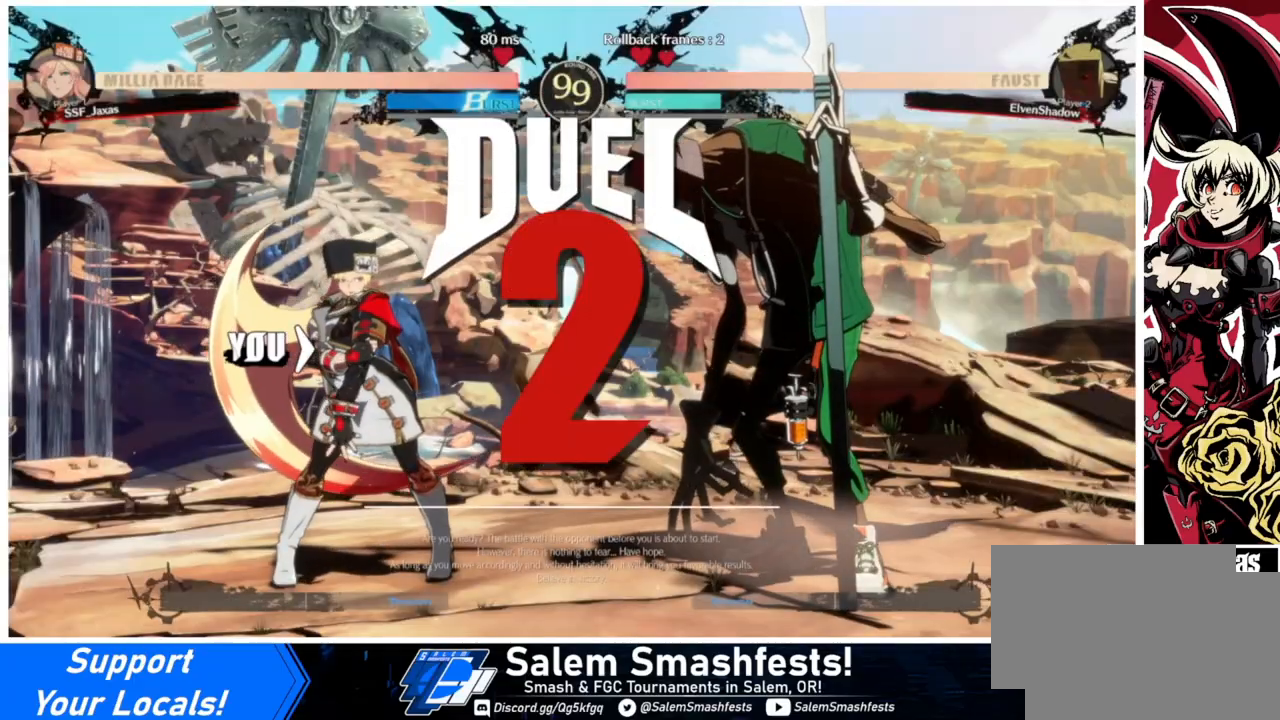
{"buttons": ["DPAD_DOWN", "DPAD_LEFT"], "events": [[67, "DPAD_DOWN", "down"], [100, "DPAD_LEFT", "up"], [267, "DPAD_DOWN", "up"], [300, "DPAD_LEFT", "down"], [400, "DPAD_DOWN", "down"]]}
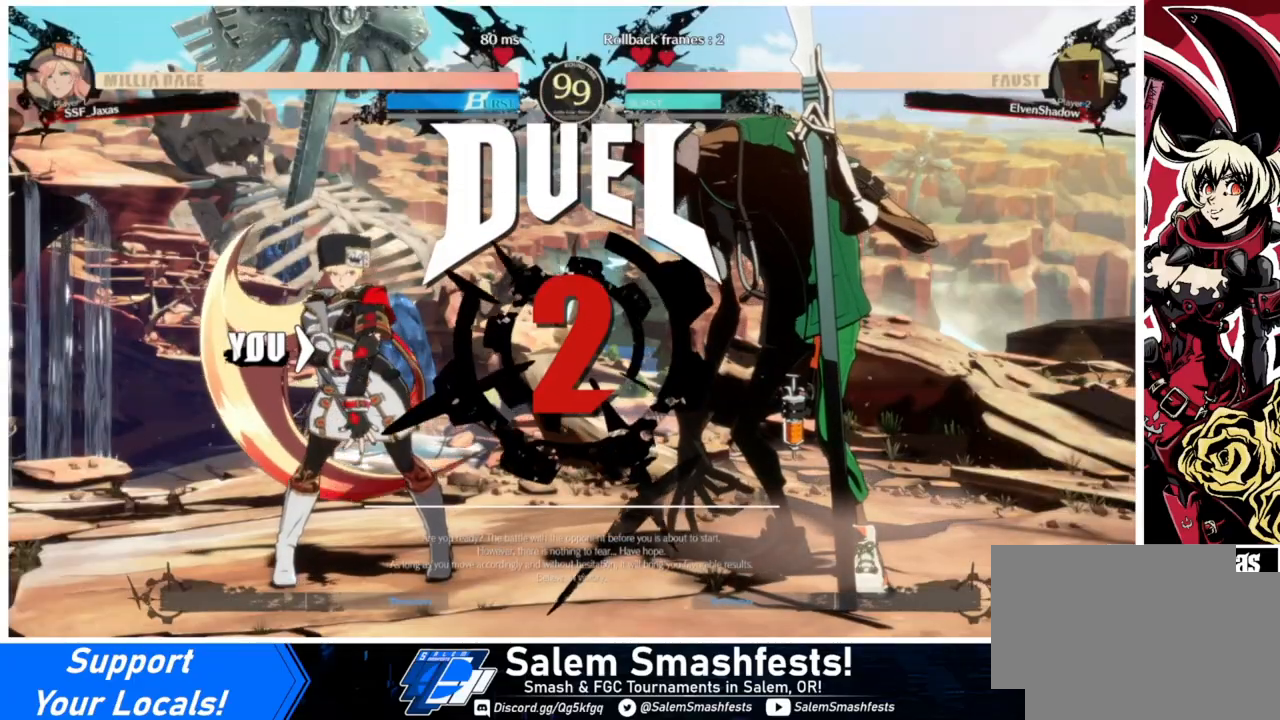
{"buttons": [], "events": [[100, "DPAD_DOWN", "up"], [267, "DPAD_LEFT", "up"]]}
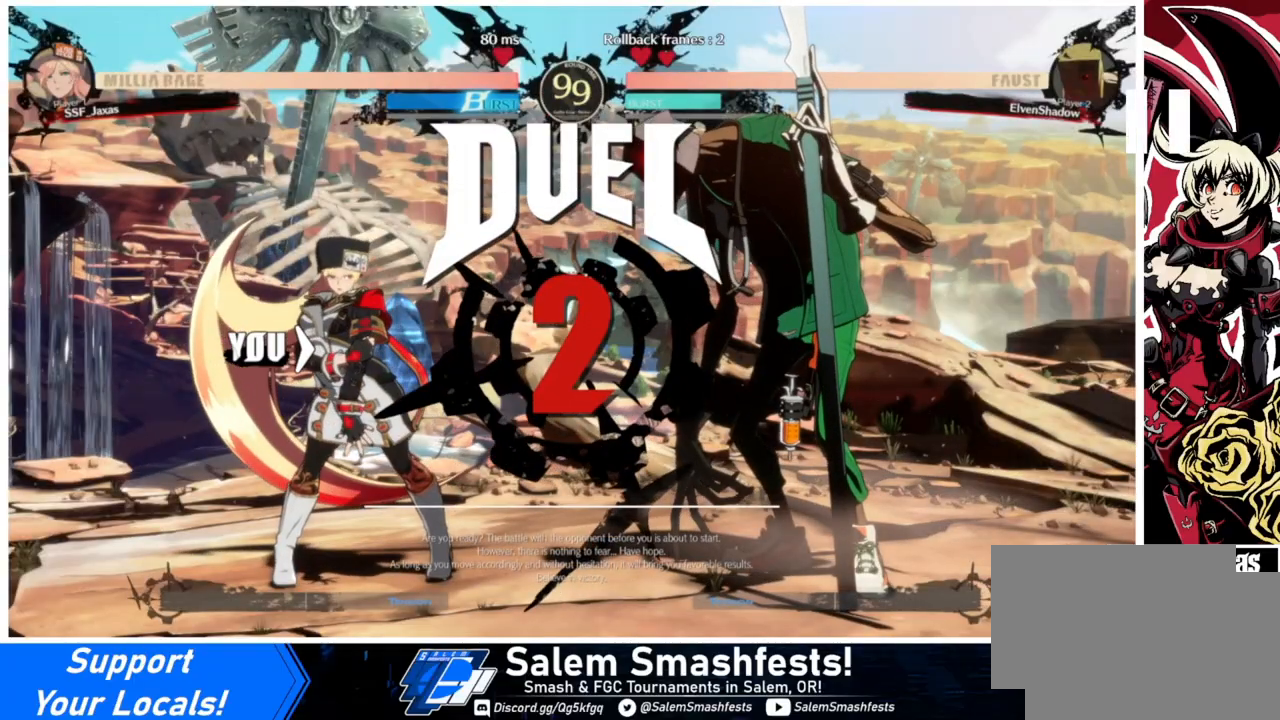
{"buttons": [], "events": []}
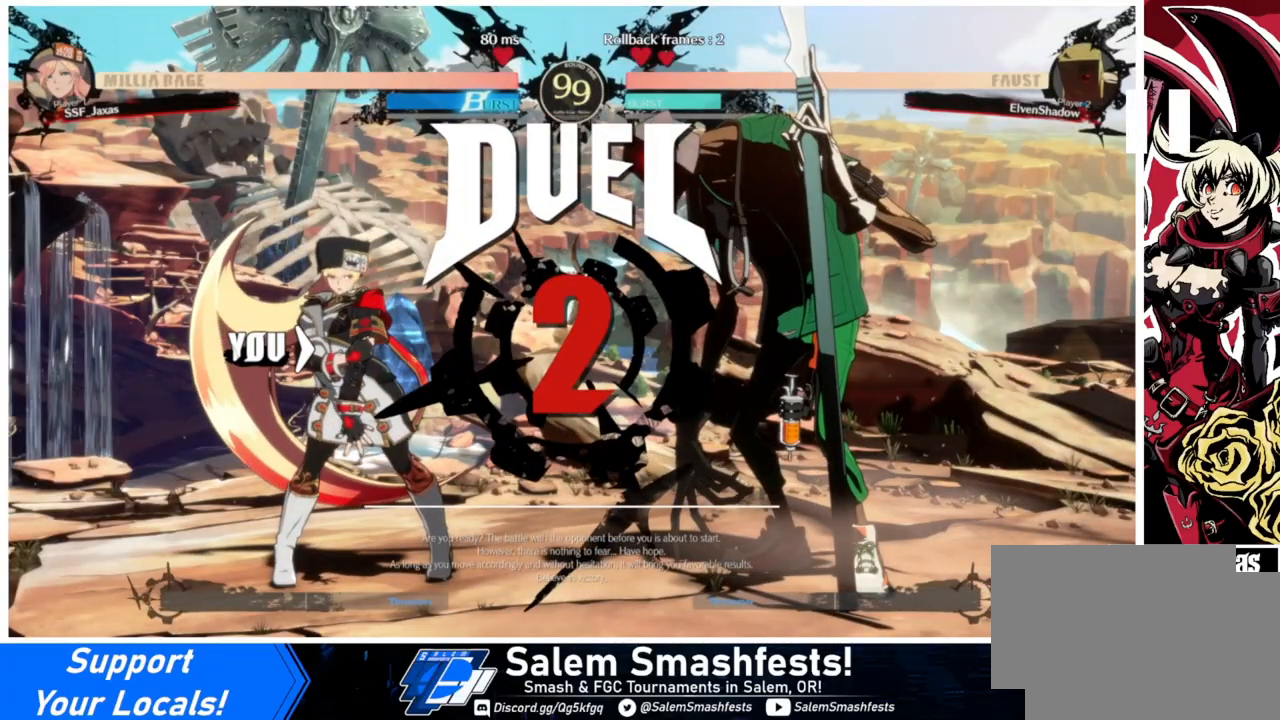
{"buttons": [], "events": []}
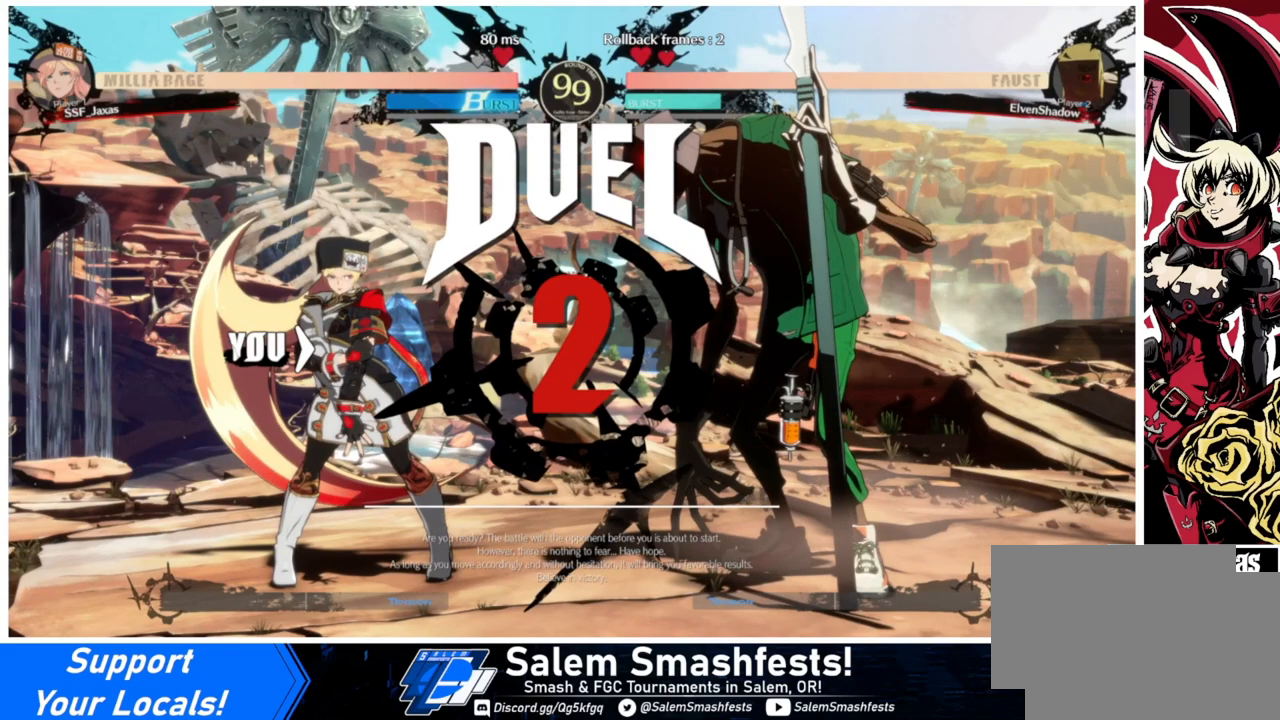
{"buttons": [], "events": []}
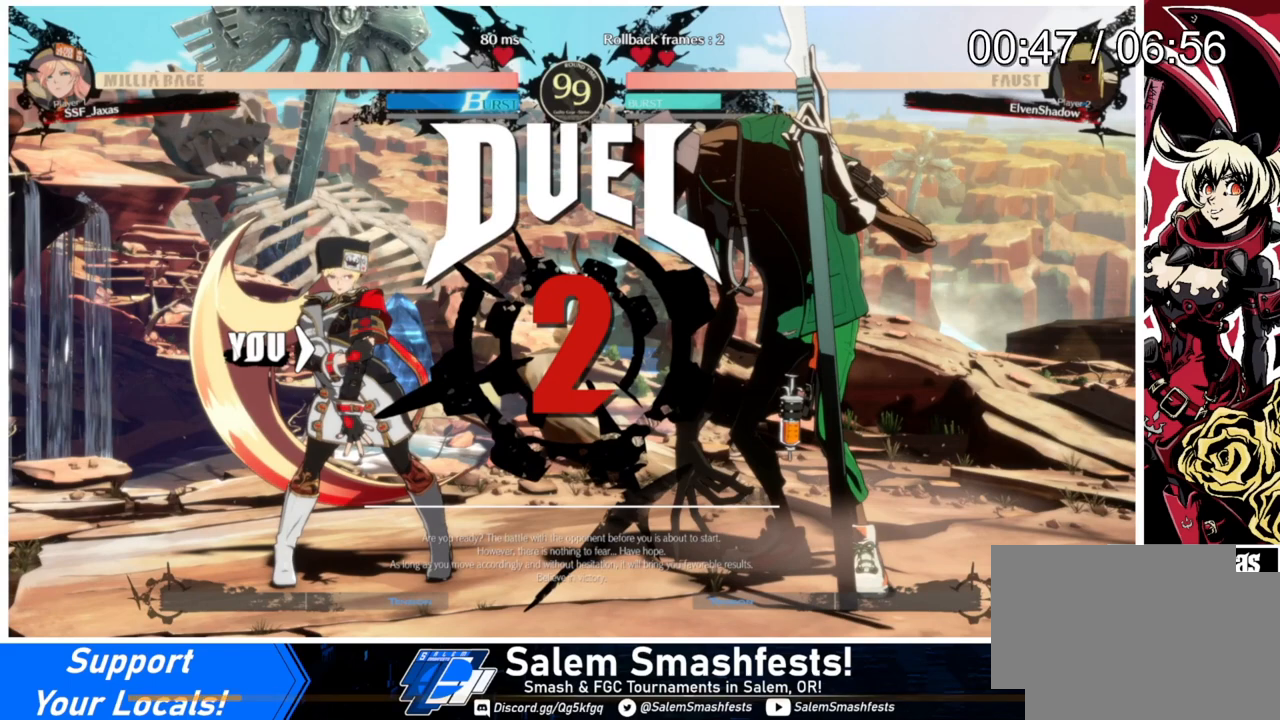
{"buttons": [], "events": []}
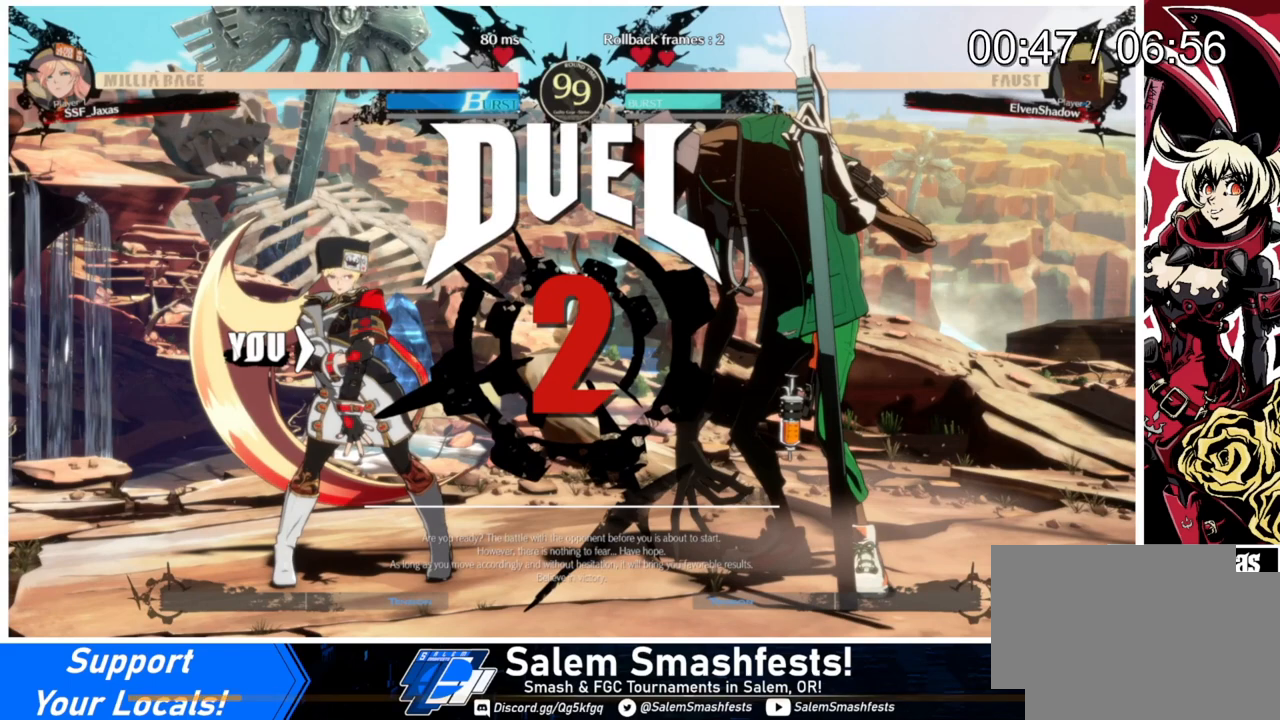
{"buttons": ["DPAD_LEFT"], "events": [[433, "DPAD_LEFT", "down"]]}
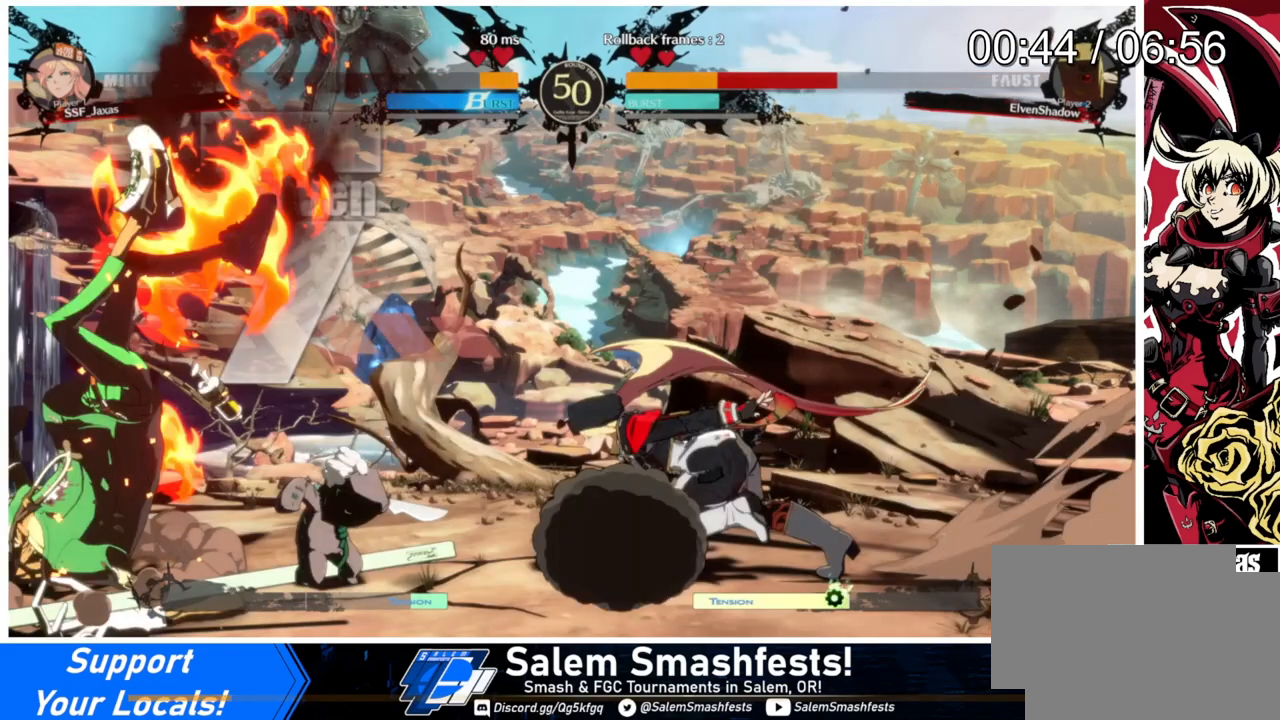
{"buttons": ["SQUARE", "DPAD_DOWN"], "events": [[500, "DPAD_DOWN", "down"], [500, "DPAD_LEFT", "up"], [500, "SQUARE", "down"]]}
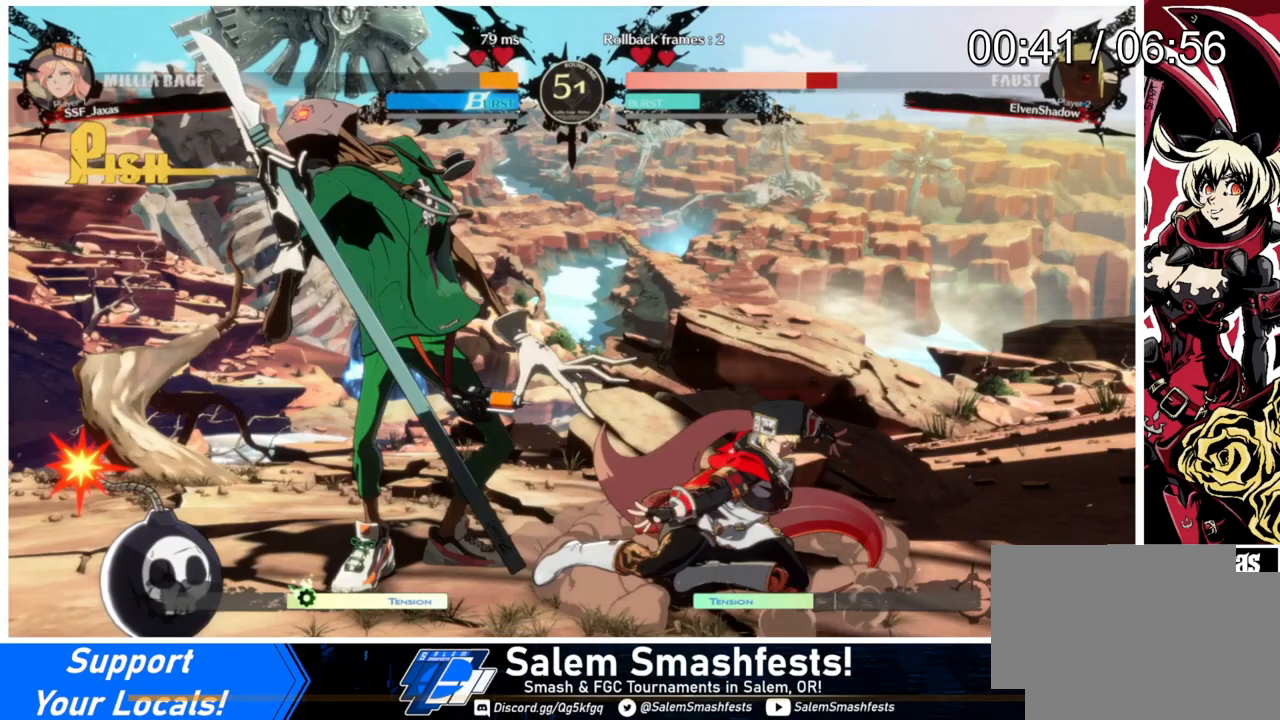
{"buttons": ["SQUARE", "DPAD_DOWN"], "events": []}
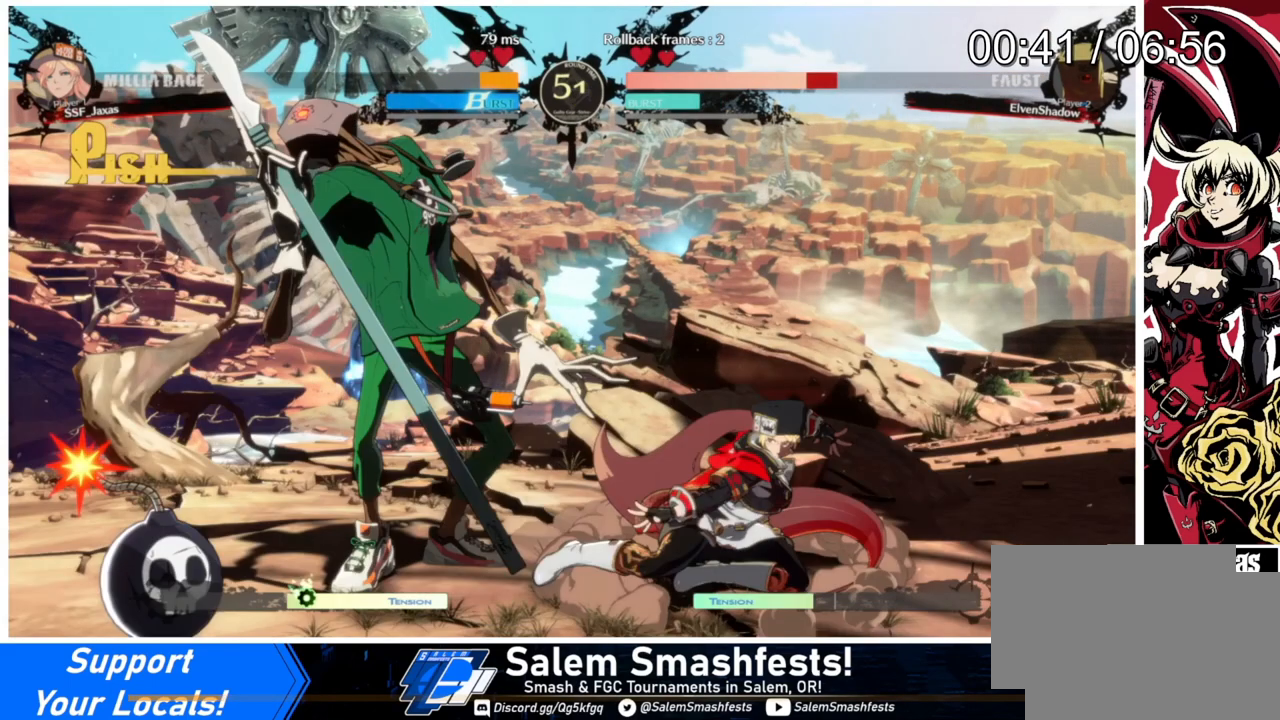
{"buttons": ["SQUARE", "DPAD_DOWN"], "events": []}